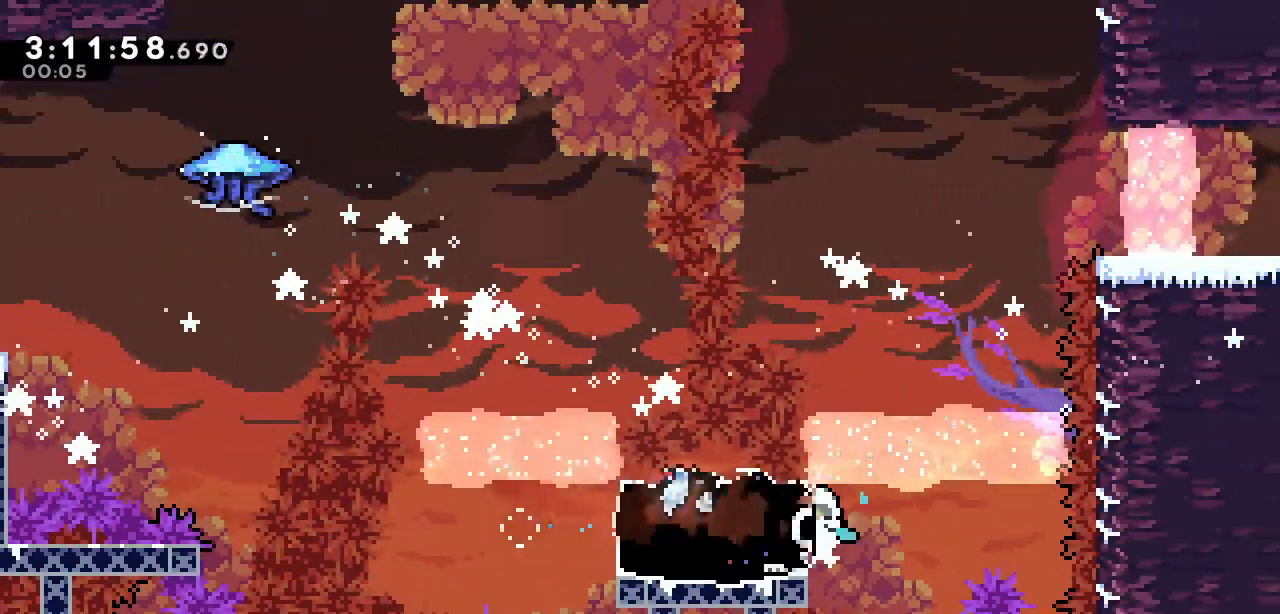
Gameplay with keyboard; each line is a JSON object with the keys held at the frame after it. "events" lists presses ("down") and releases ("up") of "a", "d", "down", "left", "right", "s", "up", "w" and "x" between this image and that frame as [ms after this image, input, new state], when the widget could be followed in between. No other keys are recorded. Mouse input is not recorded.
{"keys": ["a", "d", "right"], "events": [[67, "a", "down"], [217, "a", "up"], [450, "a", "down"], [450, "right", "down"]]}
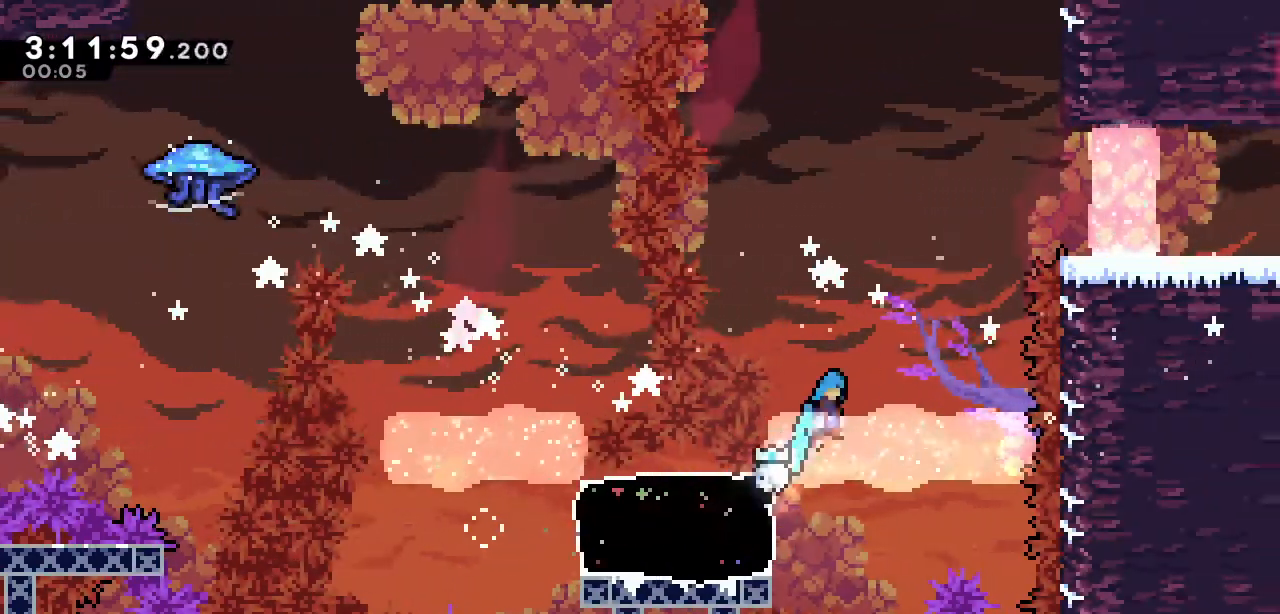
{"keys": ["d", "s", "up"], "events": [[317, "up", "down"], [367, "a", "up"], [367, "right", "up"], [417, "s", "down"]]}
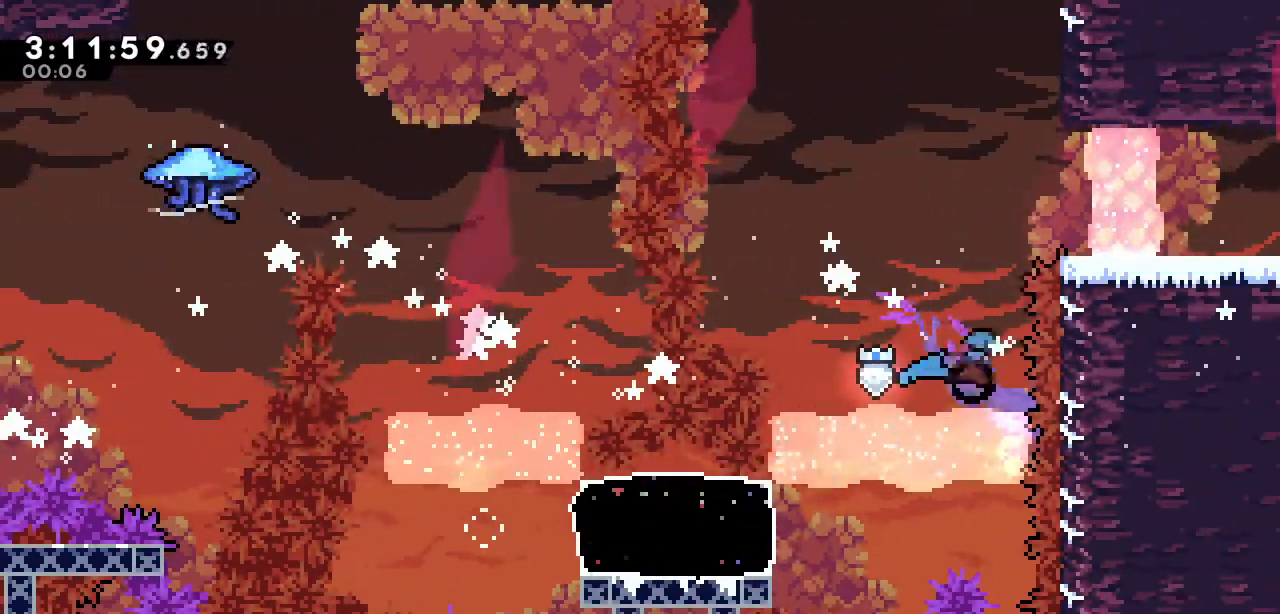
{"keys": ["right"], "events": [[100, "right", "down"], [100, "s", "up"], [150, "d", "up"], [383, "up", "up"]]}
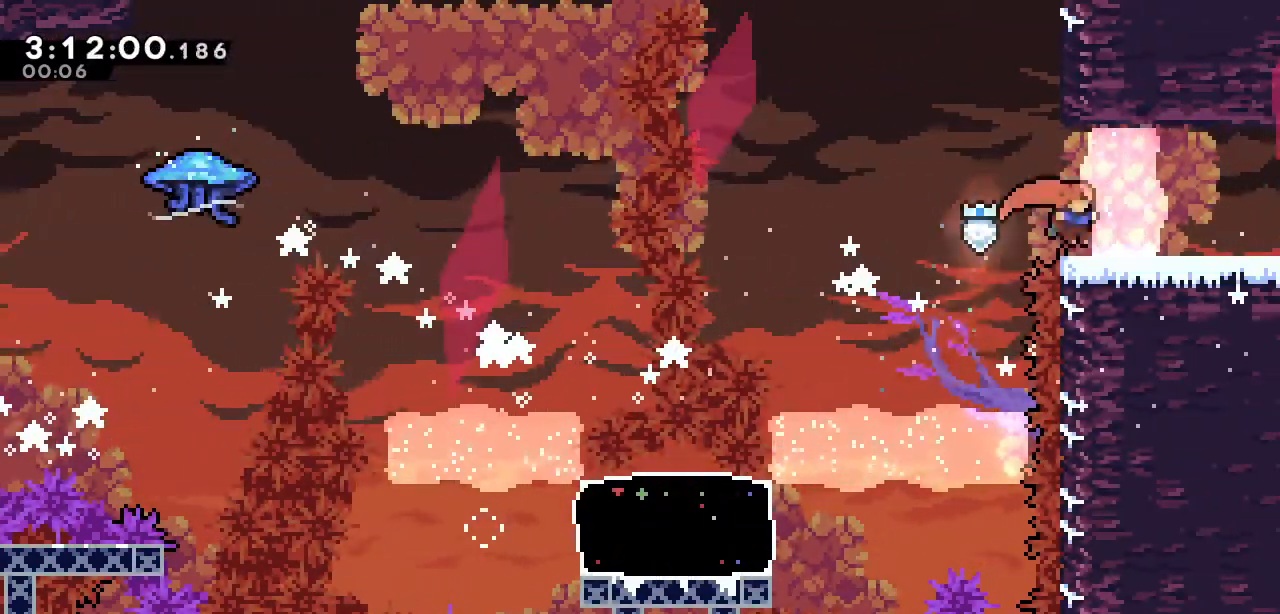
{"keys": ["right"], "events": [[33, "down", "down"], [67, "a", "down"], [67, "s", "down"], [217, "a", "up"], [217, "down", "up"], [217, "s", "up"]]}
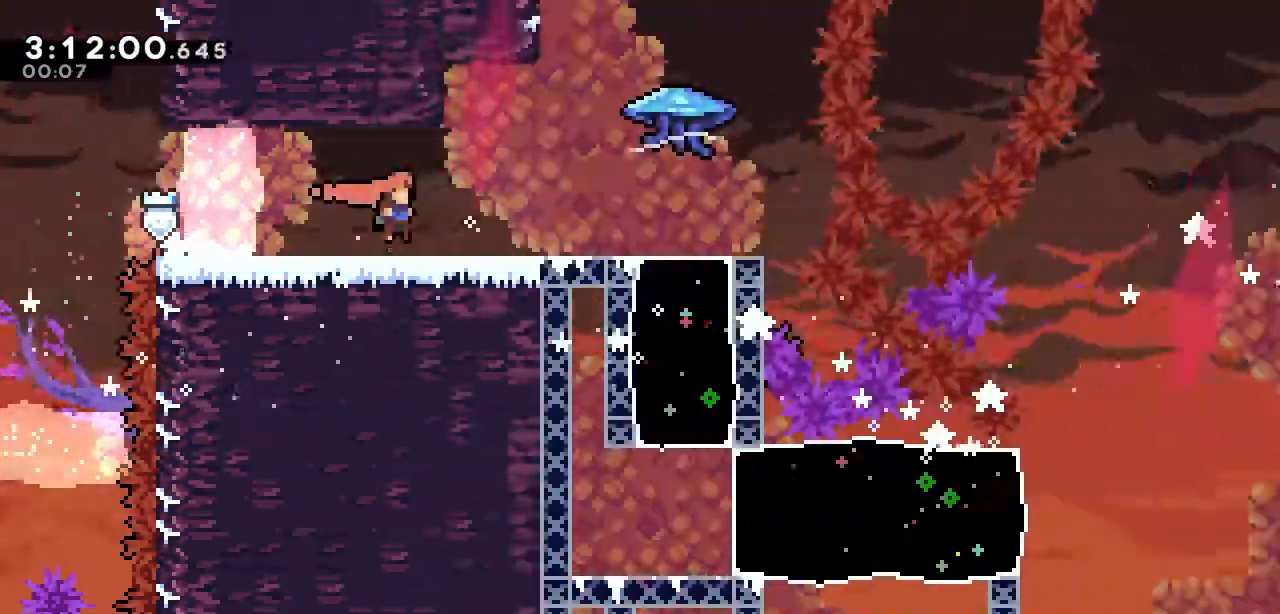
{"keys": ["right"], "events": []}
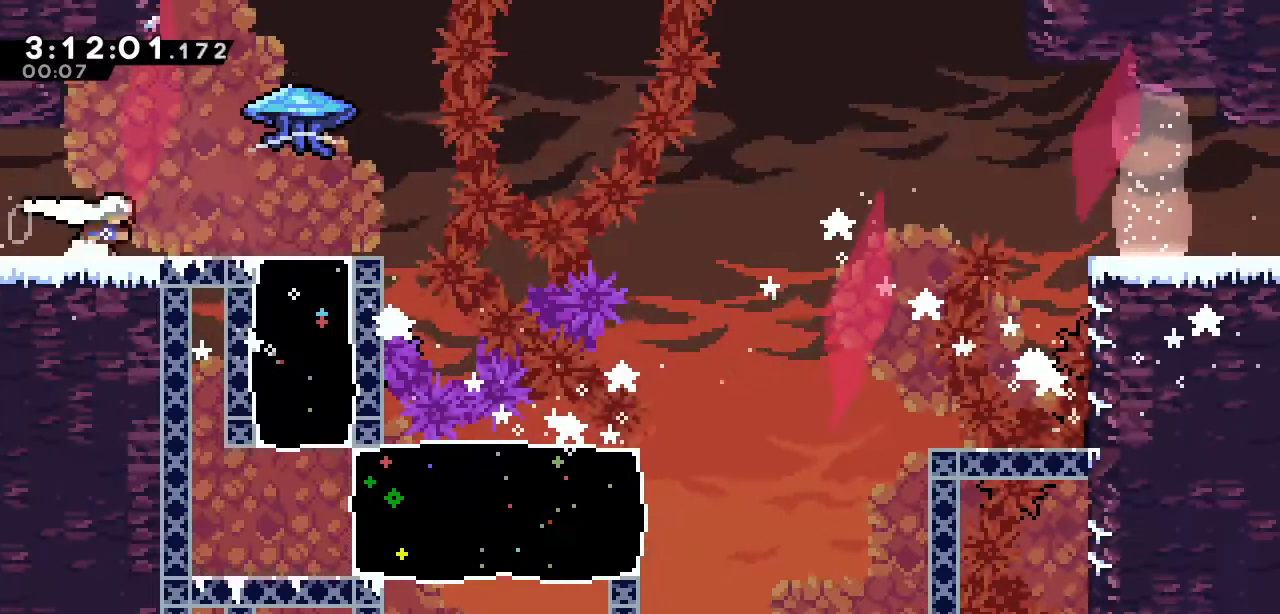
{"keys": [], "events": [[200, "down", "down"], [250, "right", "up"], [250, "s", "down"], [383, "s", "up"], [483, "down", "up"]]}
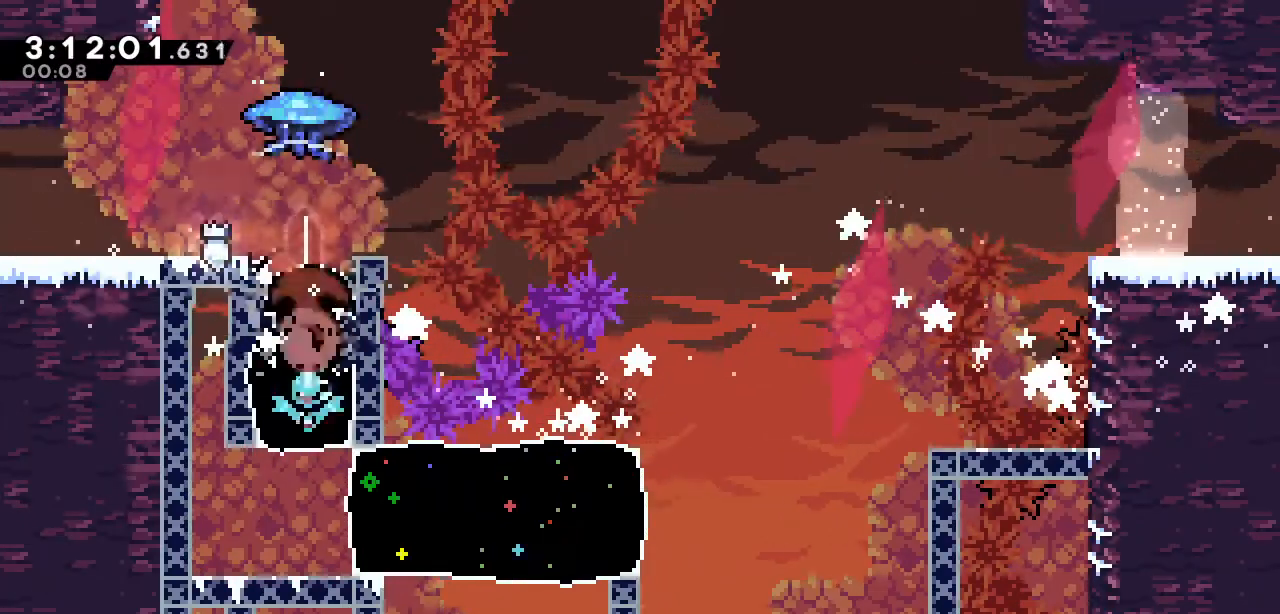
{"keys": ["right"], "events": [[167, "right", "down"], [217, "s", "down"], [350, "s", "up"]]}
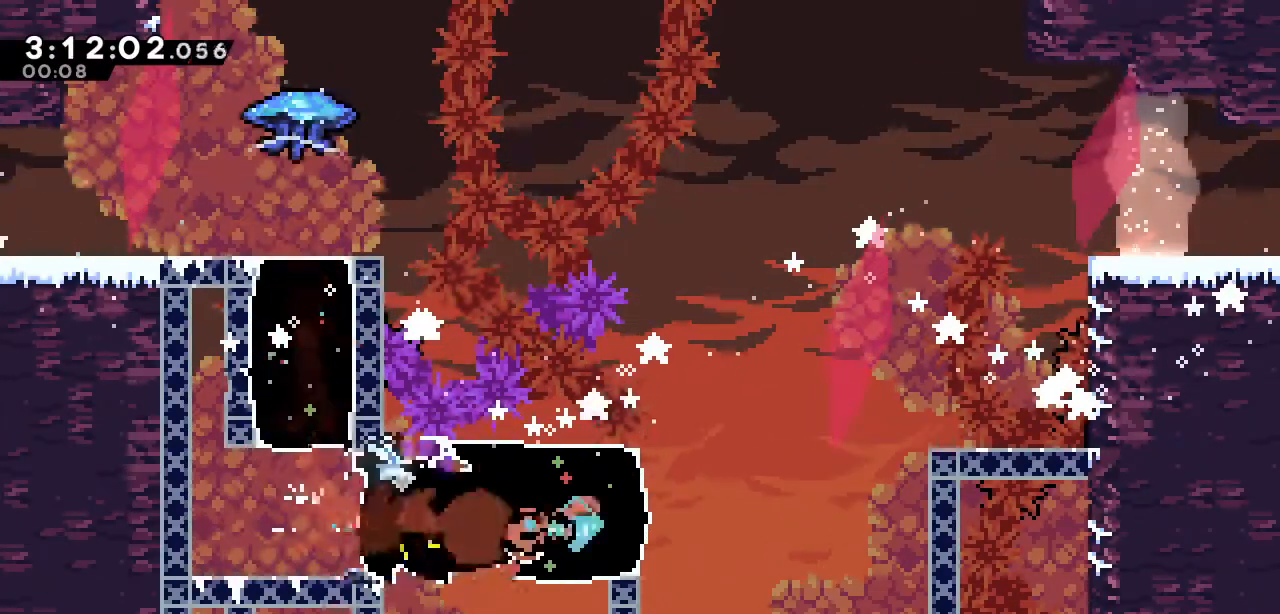
{"keys": ["d", "right"], "events": [[100, "a", "down"], [233, "a", "up"], [283, "d", "down"]]}
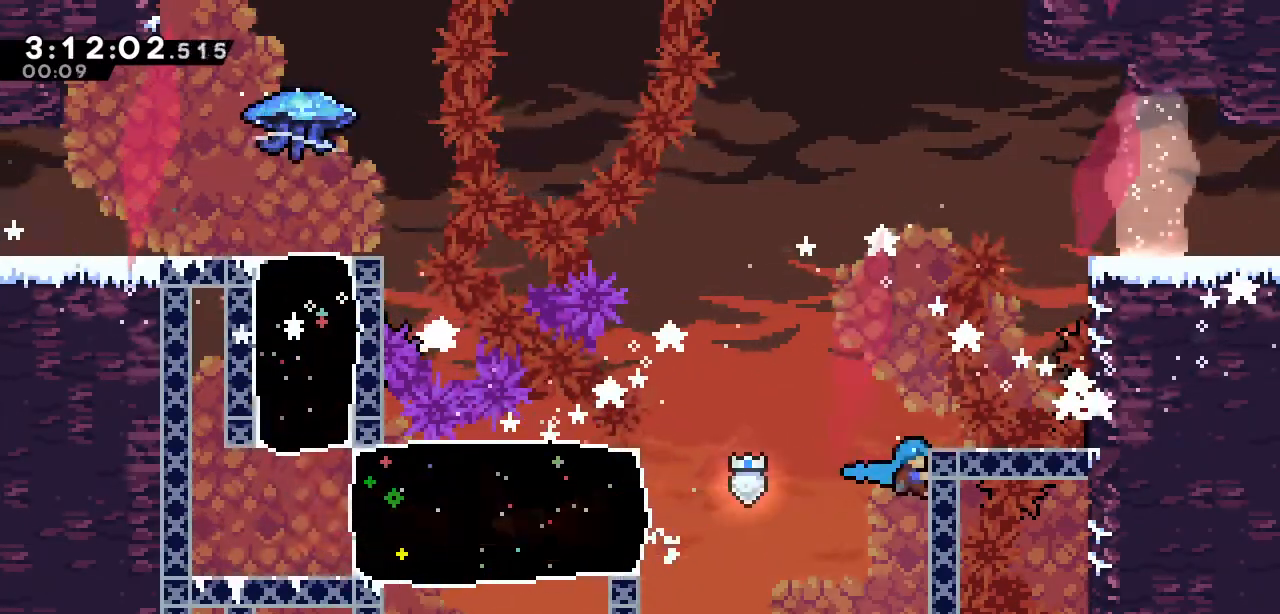
{"keys": ["d"], "events": [[17, "right", "up"], [50, "a", "down"], [150, "a", "up"], [200, "right", "down"], [300, "right", "up"]]}
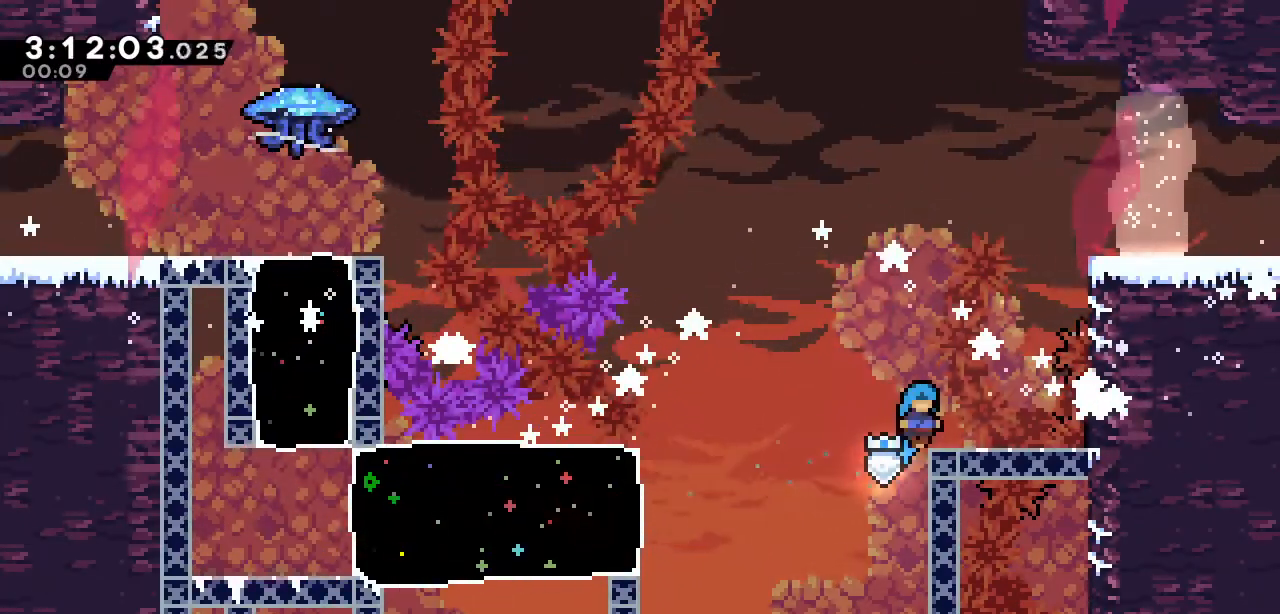
{"keys": ["right", "up"], "events": [[67, "left", "down"], [117, "a", "down"], [267, "d", "up"], [267, "left", "up"], [300, "right", "down"], [300, "up", "down"], [350, "s", "down"], [400, "a", "up"], [500, "s", "up"]]}
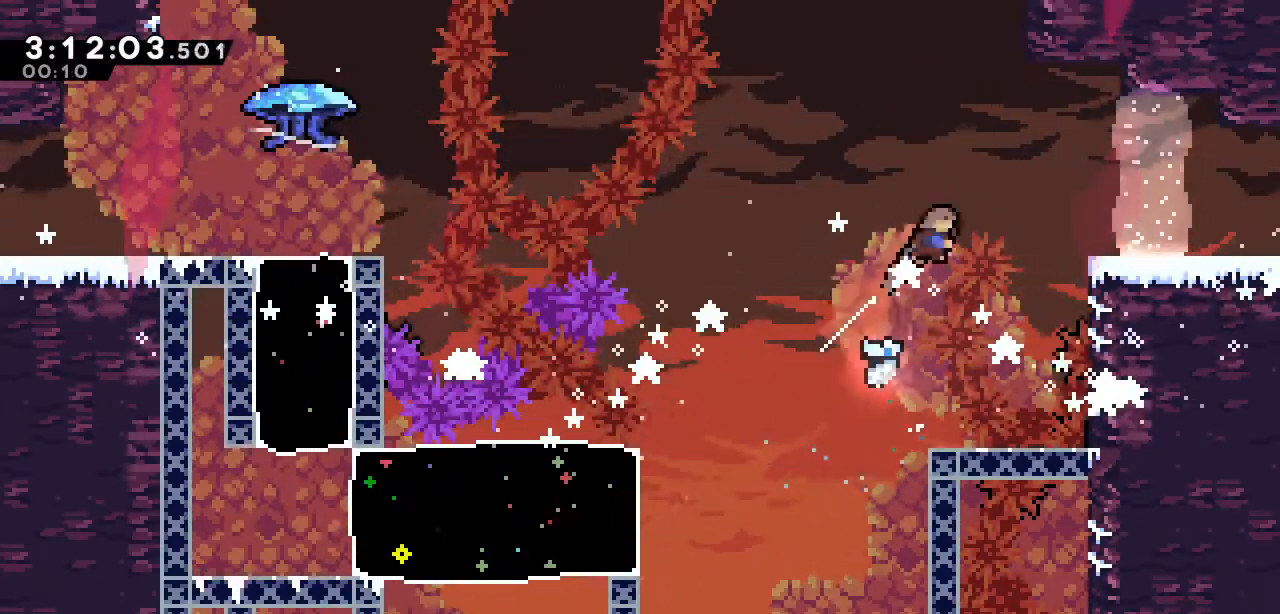
{"keys": ["down", "right", "s"], "events": [[333, "up", "up"], [417, "down", "down"], [467, "s", "down"]]}
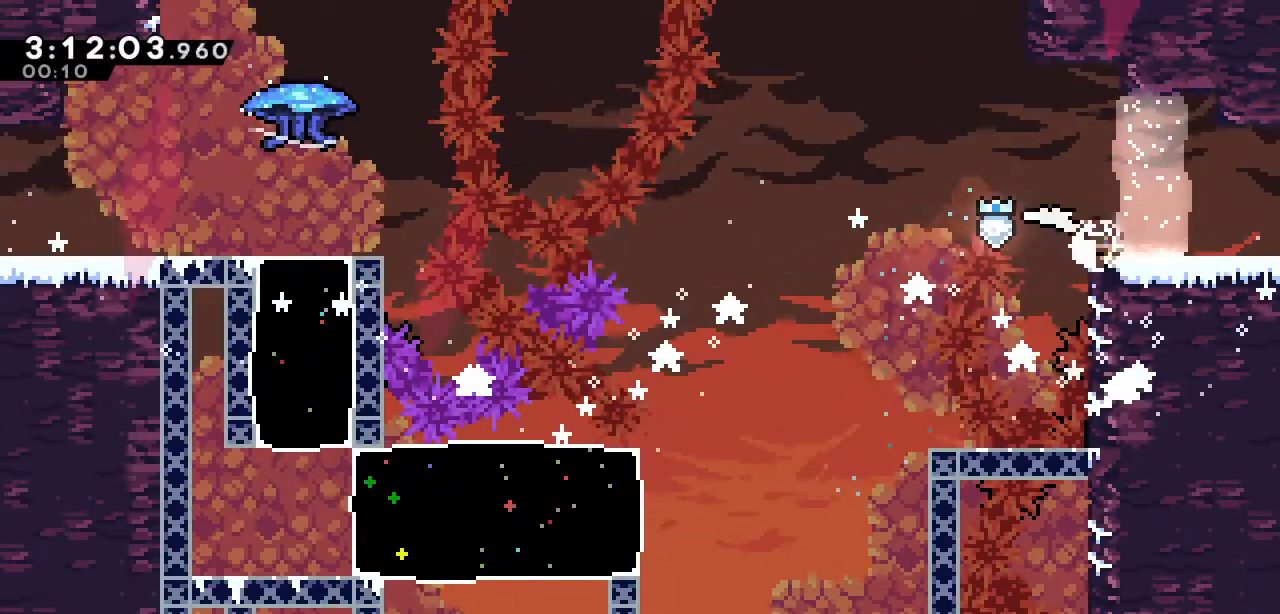
{"keys": ["right"], "events": [[67, "s", "up"], [100, "down", "up"]]}
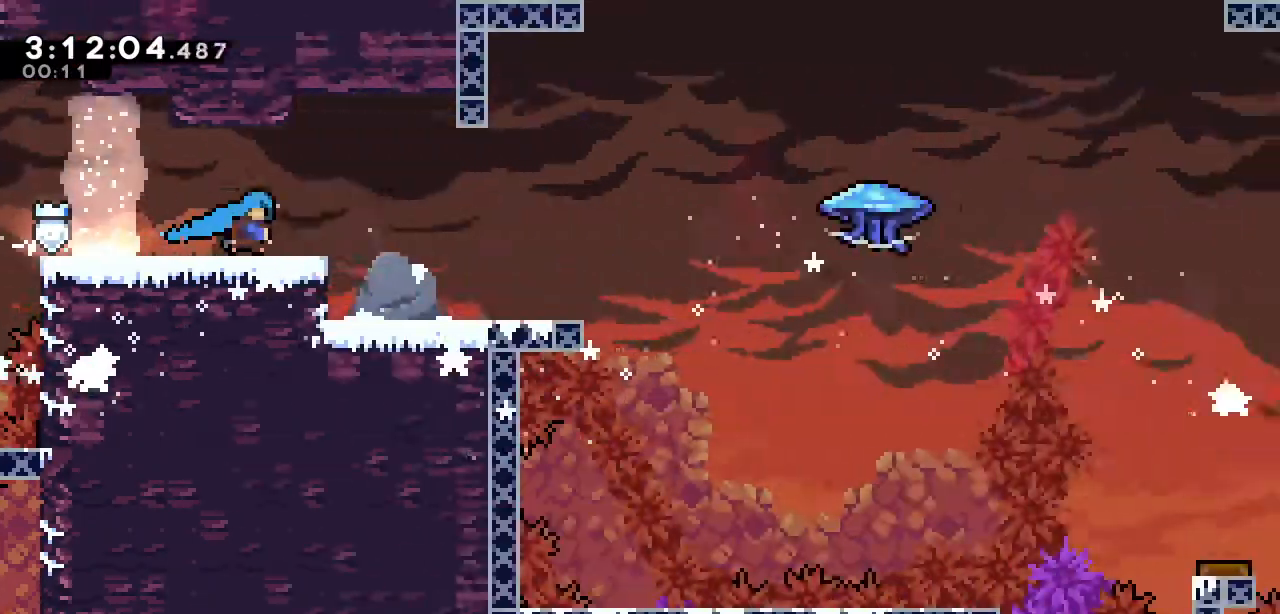
{"keys": ["right"], "events": []}
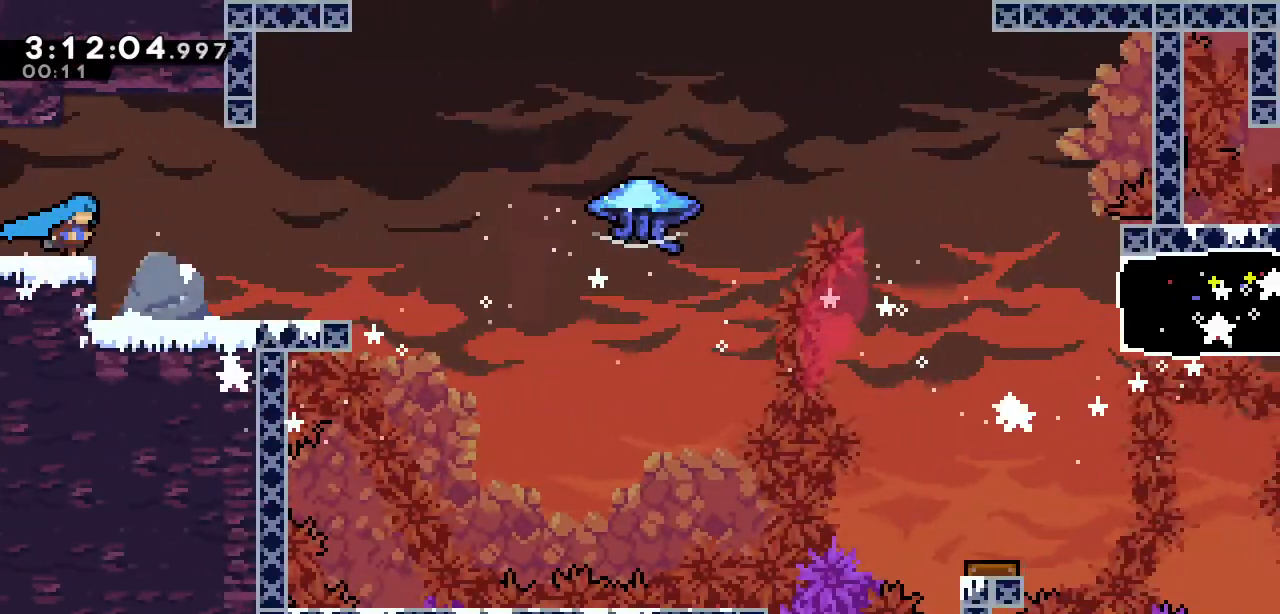
{"keys": ["a", "right"], "events": [[233, "down", "down"], [233, "s", "down"], [367, "s", "up"], [467, "a", "down"], [467, "down", "up"]]}
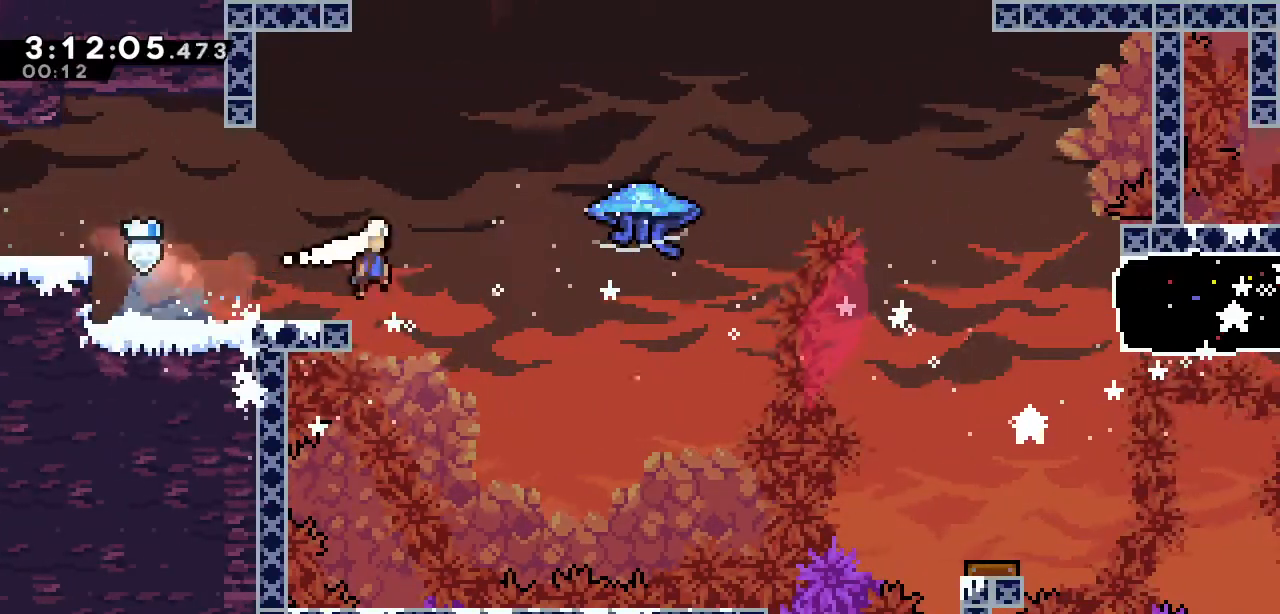
{"keys": ["right", "up"], "events": [[250, "a", "up"], [250, "up", "down"], [300, "s", "down"], [483, "s", "up"]]}
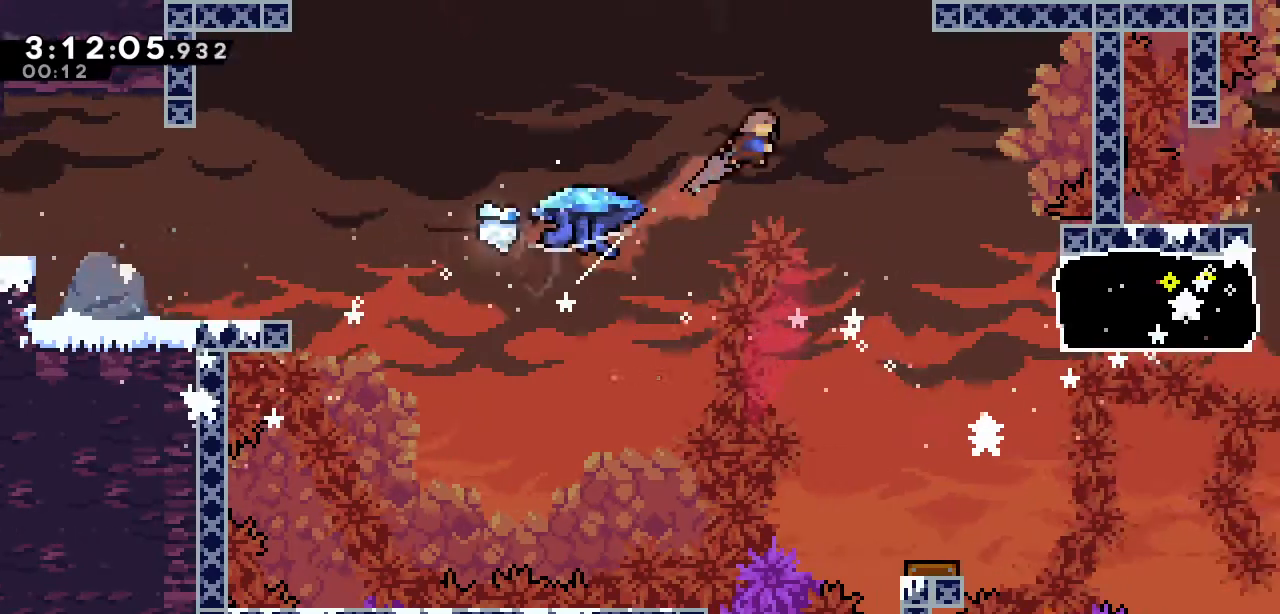
{"keys": [], "events": [[300, "up", "up"], [450, "right", "up"]]}
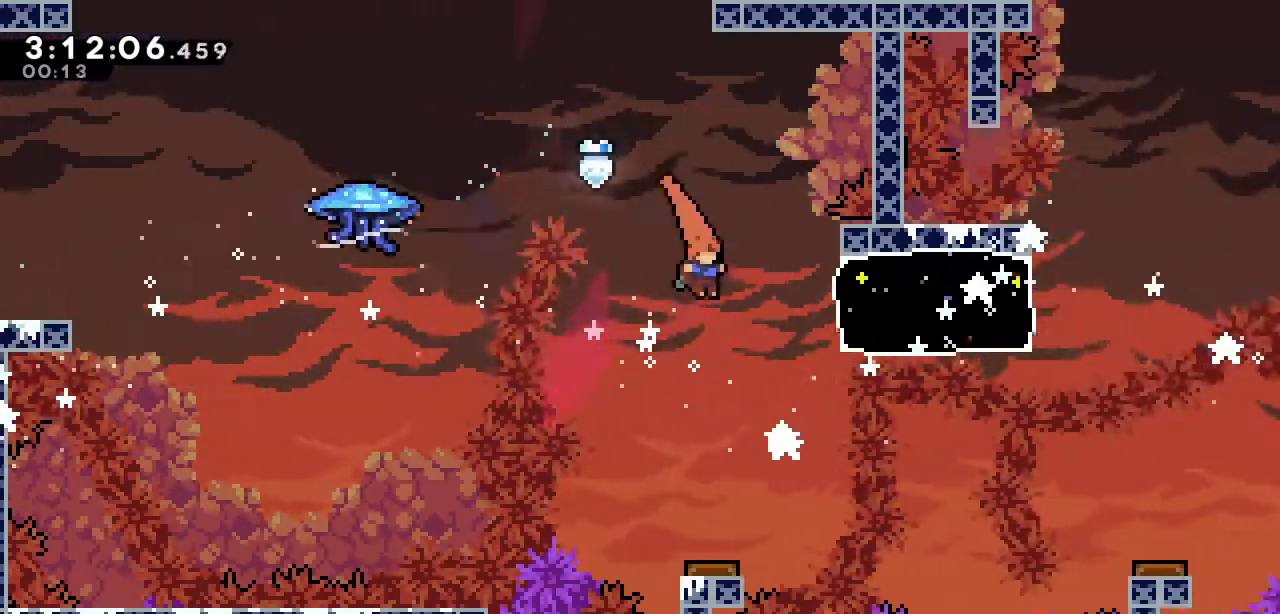
{"keys": [], "events": [[183, "right", "down"], [283, "right", "up"]]}
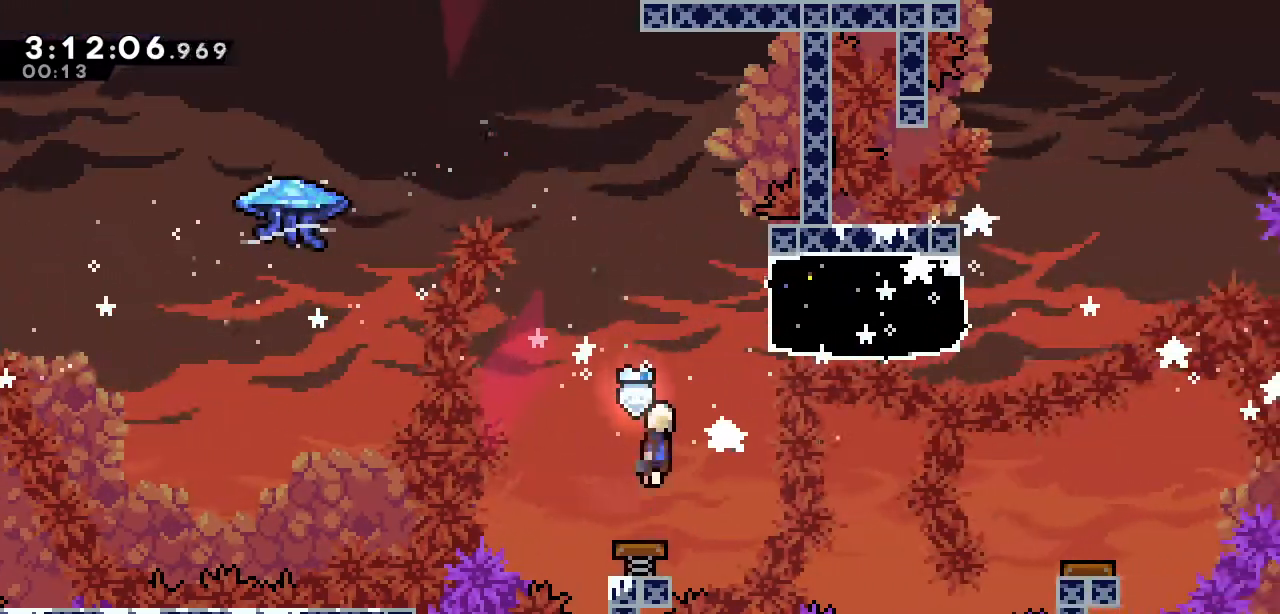
{"keys": ["d"], "events": [[150, "right", "down"], [250, "s", "down"], [433, "s", "up"], [483, "d", "down"], [483, "right", "up"]]}
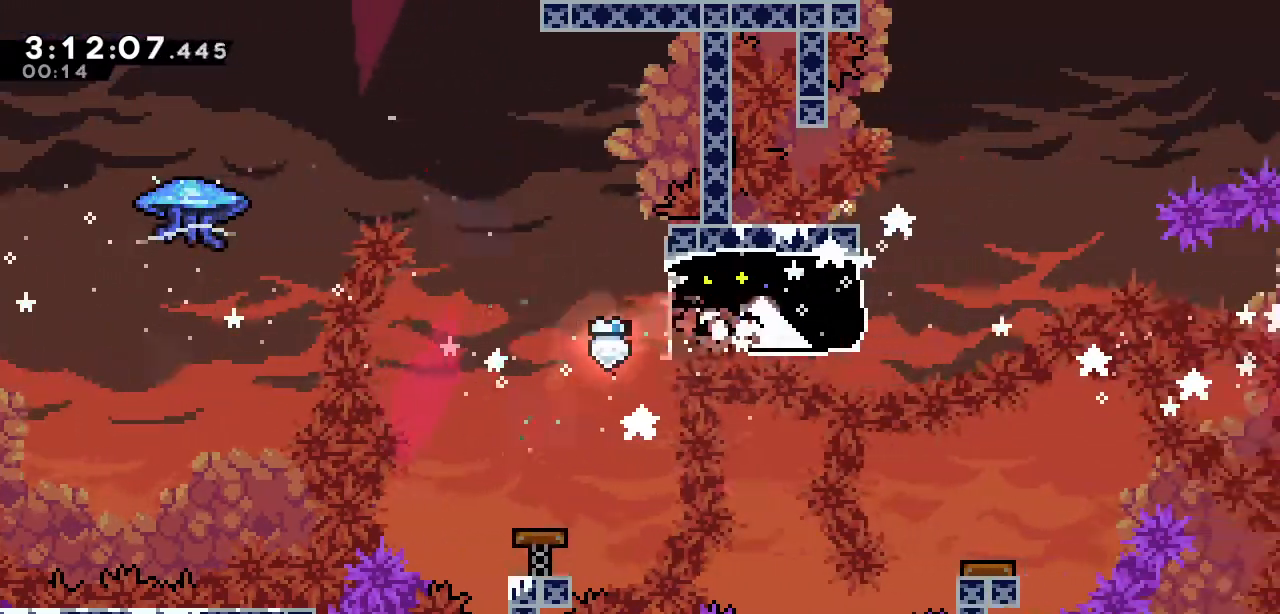
{"keys": ["a", "d"], "events": [[33, "left", "down"], [300, "left", "up"], [500, "a", "down"]]}
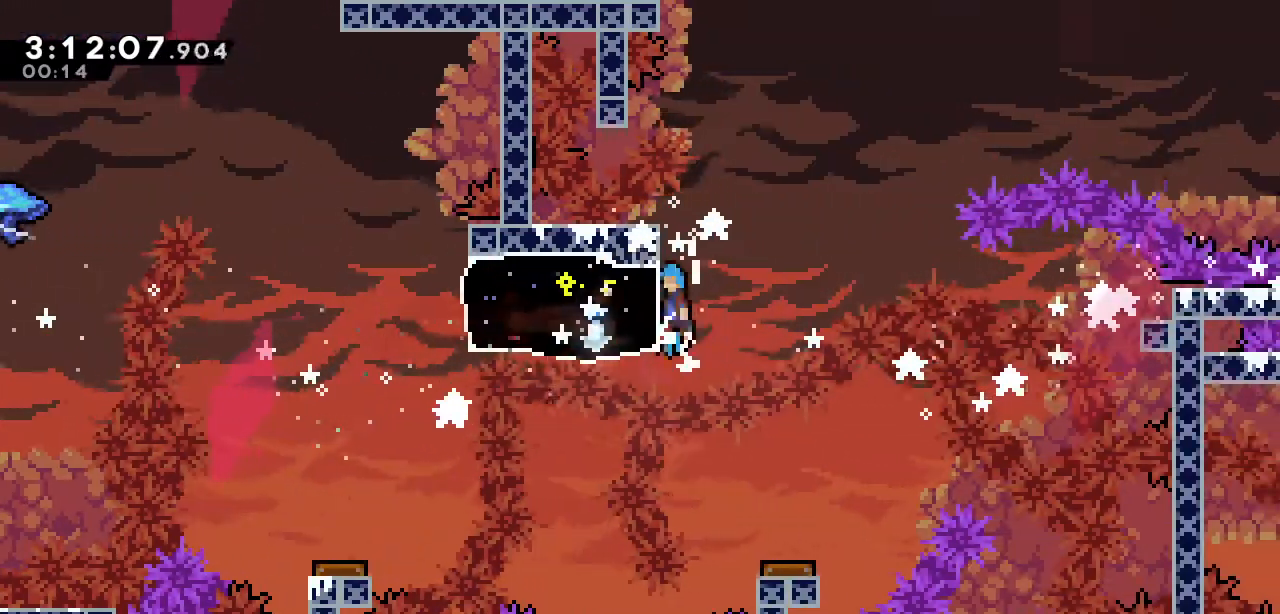
{"keys": ["d"], "events": [[133, "a", "up"]]}
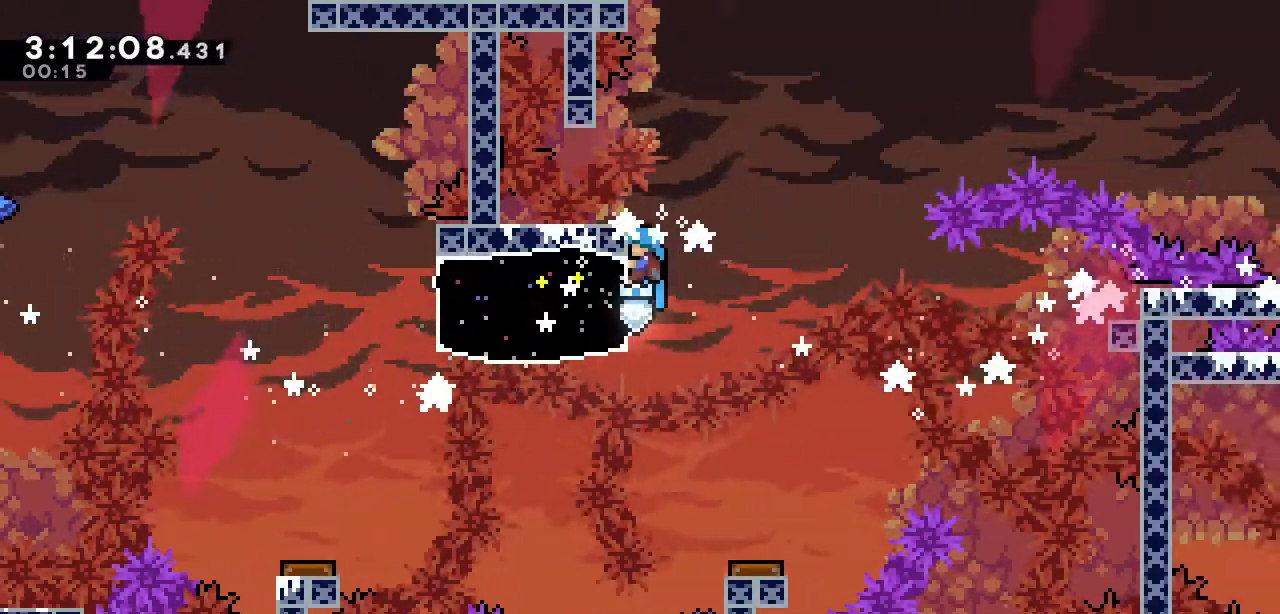
{"keys": ["d"], "events": [[250, "down", "down"], [283, "down", "up"]]}
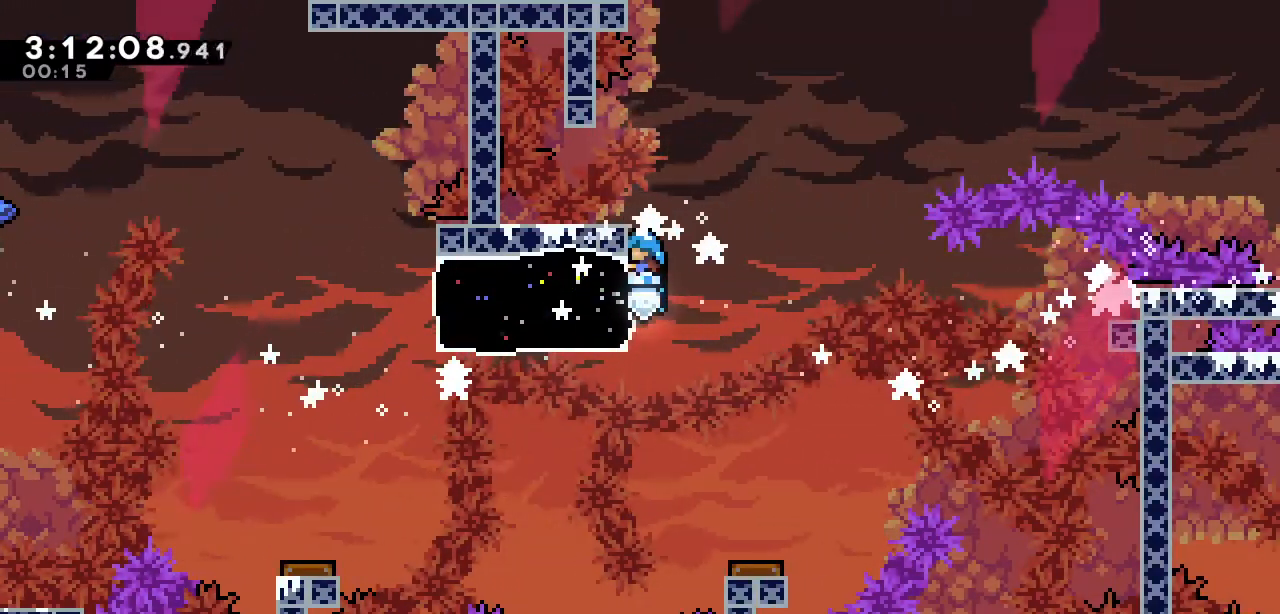
{"keys": ["d", "right"], "events": [[167, "left", "down"], [167, "w", "down"], [317, "w", "up"], [350, "left", "up"], [400, "right", "down"]]}
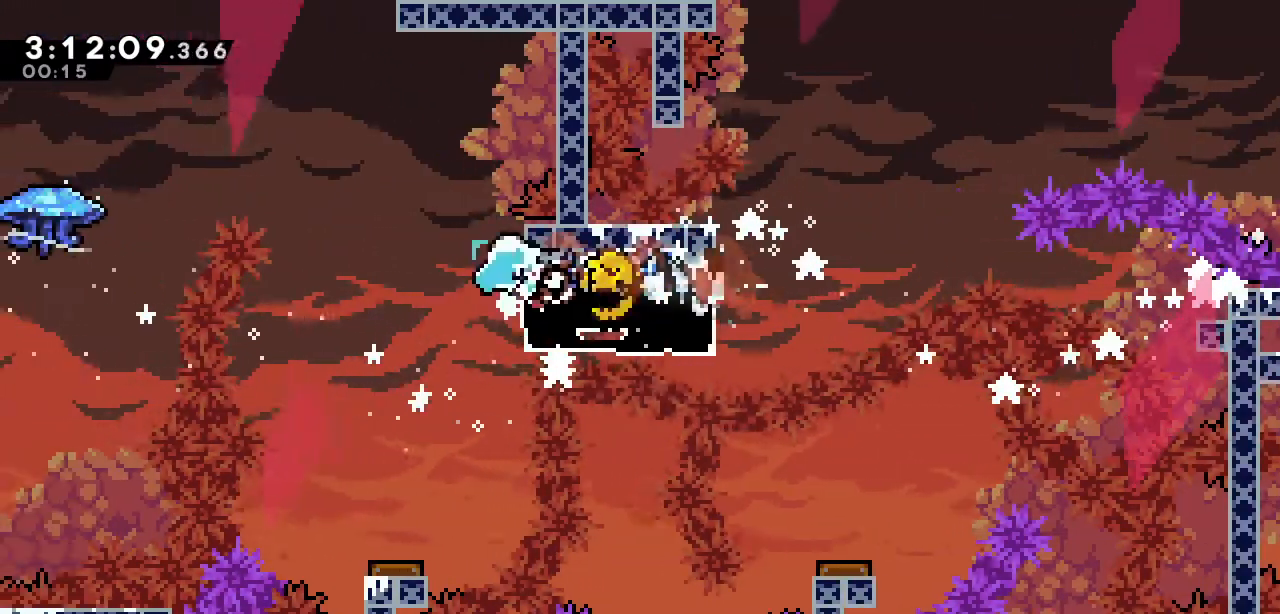
{"keys": ["d", "right"], "events": [[417, "up", "down"], [467, "up", "up"]]}
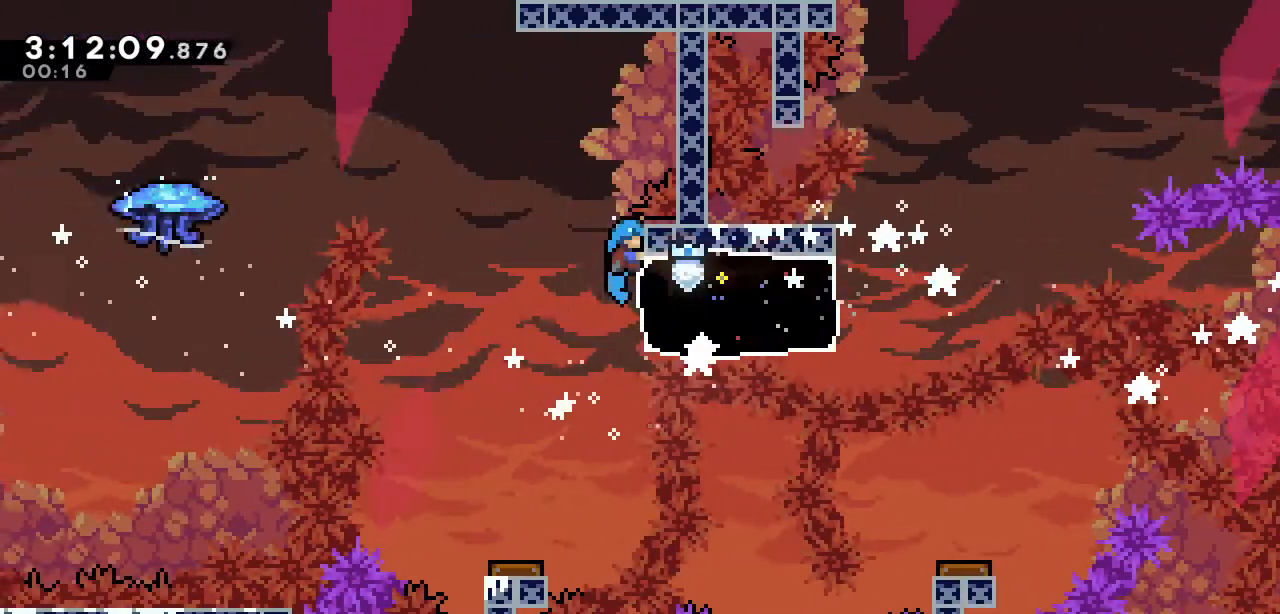
{"keys": ["d", "right"], "events": []}
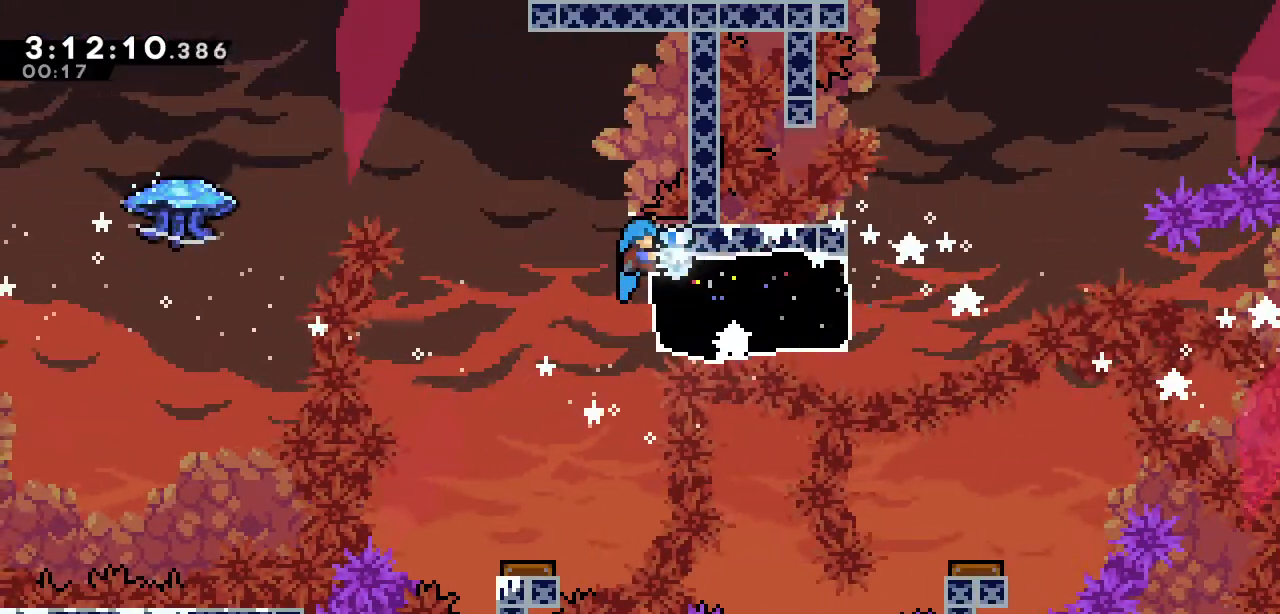
{"keys": ["a", "d", "right"], "events": [[117, "w", "down"], [217, "w", "up"], [450, "a", "down"]]}
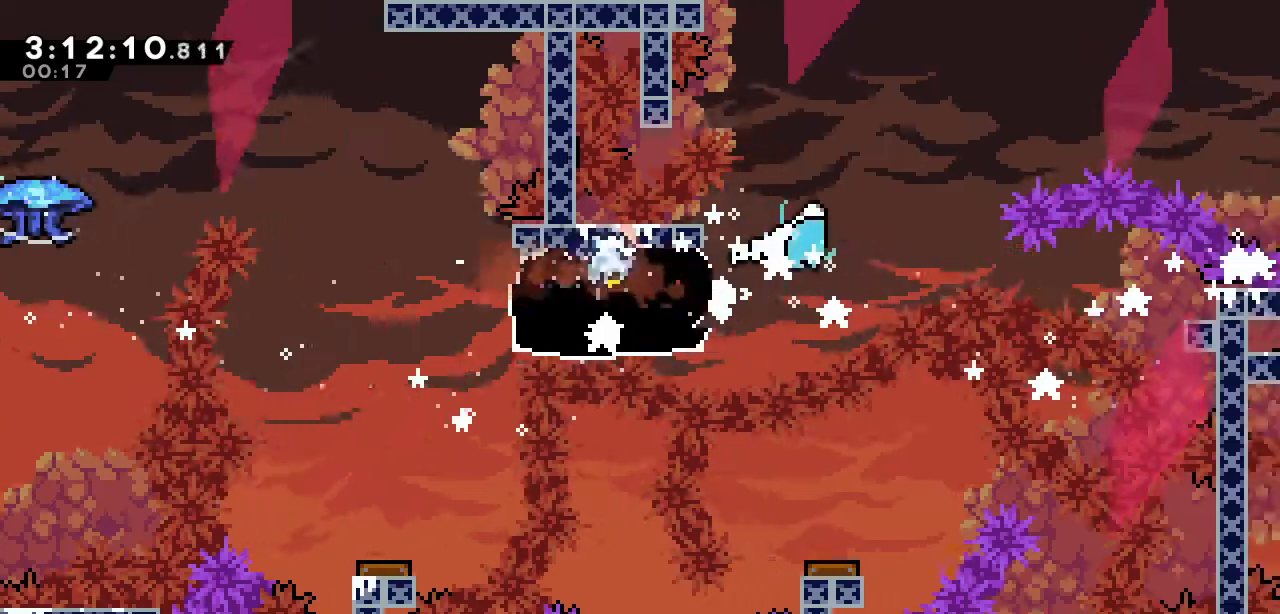
{"keys": ["a", "d", "right", "up"], "events": [[183, "up", "down"], [233, "s", "down"], [467, "s", "up"]]}
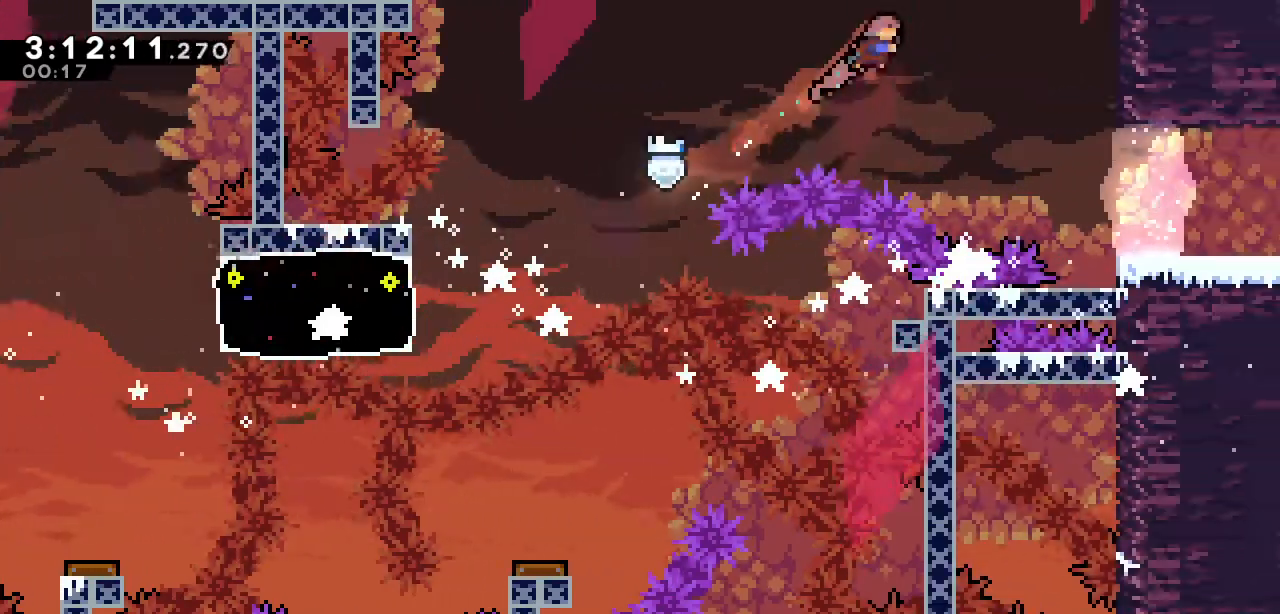
{"keys": ["d", "right", "up"], "events": [[150, "a", "up"]]}
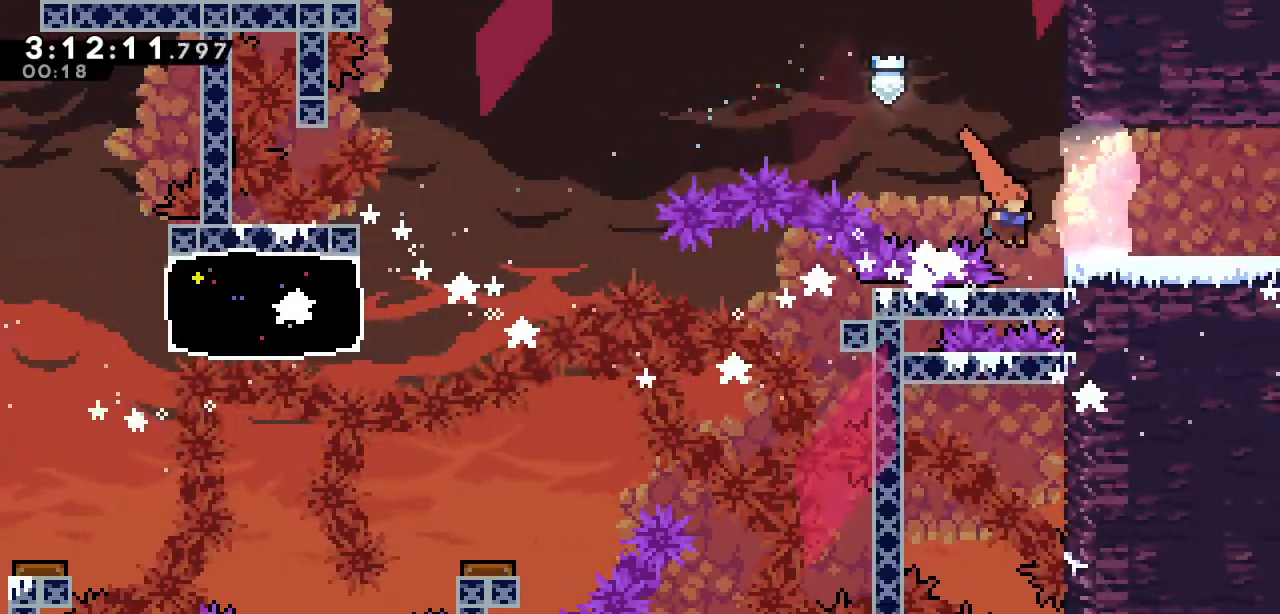
{"keys": ["right"], "events": [[67, "a", "down"], [217, "a", "up"], [217, "d", "up"], [300, "up", "up"]]}
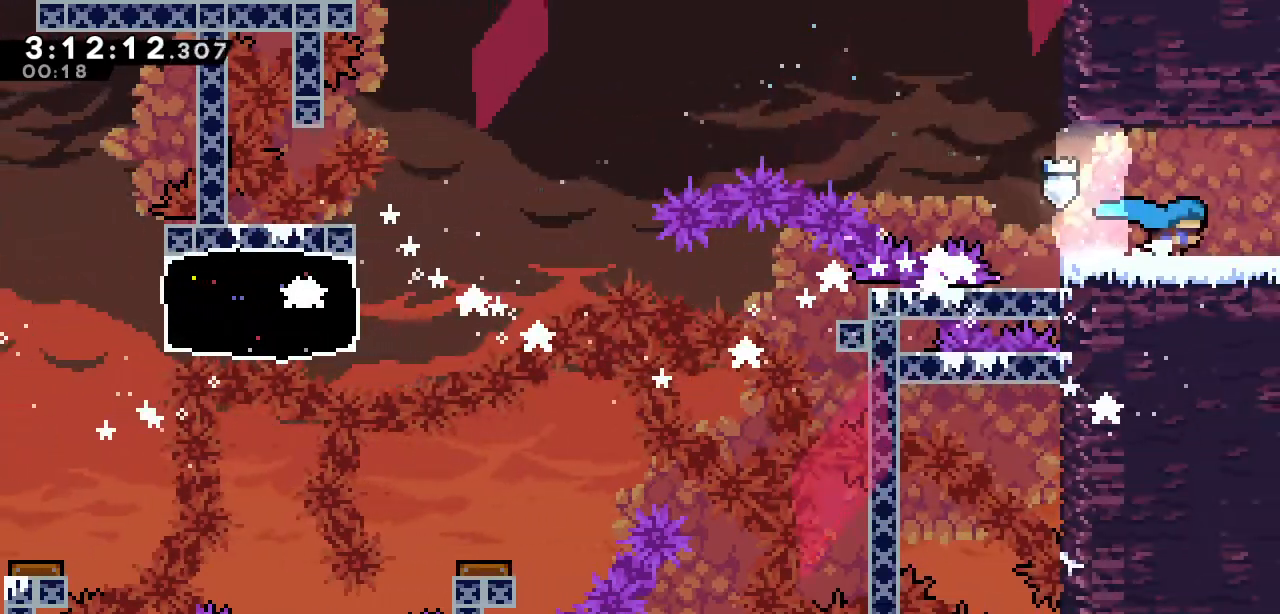
{"keys": ["right"], "events": []}
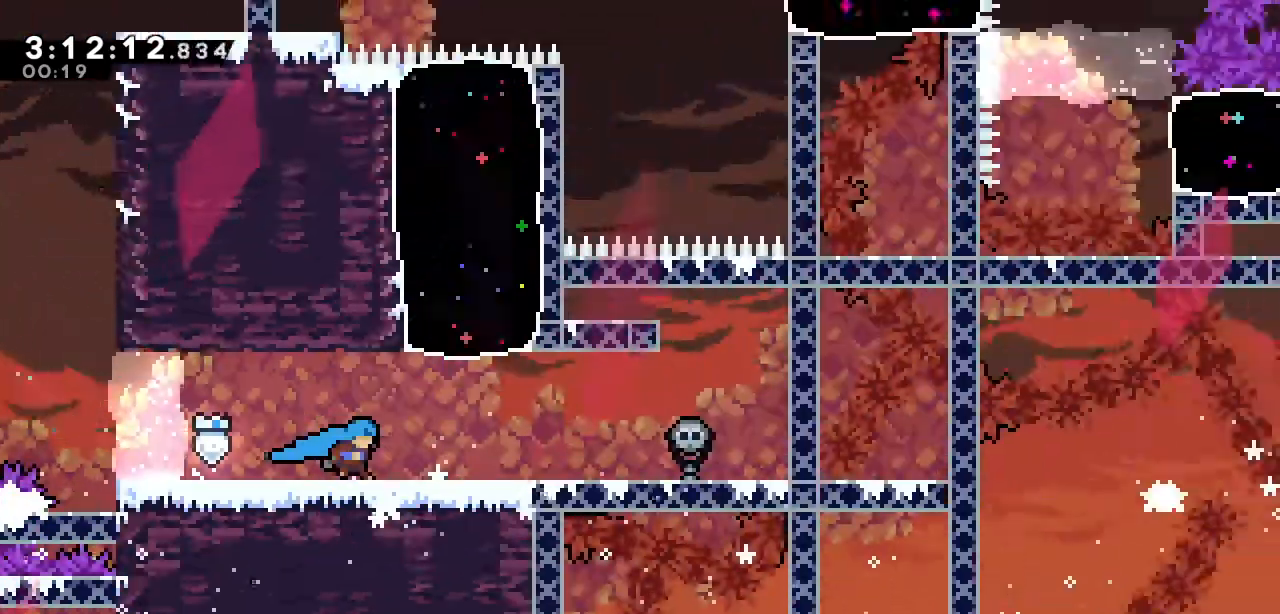
{"keys": ["right"], "events": []}